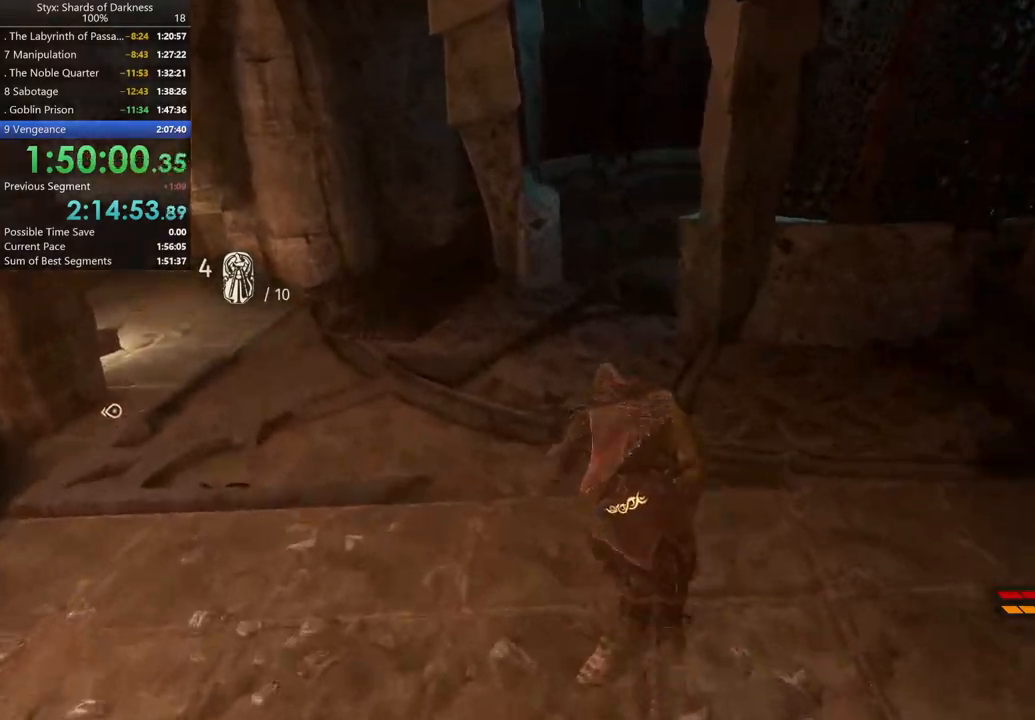
Gameplay with a controller (Xbox layout); each line is a JSON object with the inputs held at the frame after it. "events" lists button and stick changes between this image and that frame as [ms after this image, input, new state], when the widget could be followed in between.
{"buttons": [], "left_stick": "up-left", "right_stick": "center", "events": [[200, "right_stick", "down-right"], [300, "right_stick", "center"]]}
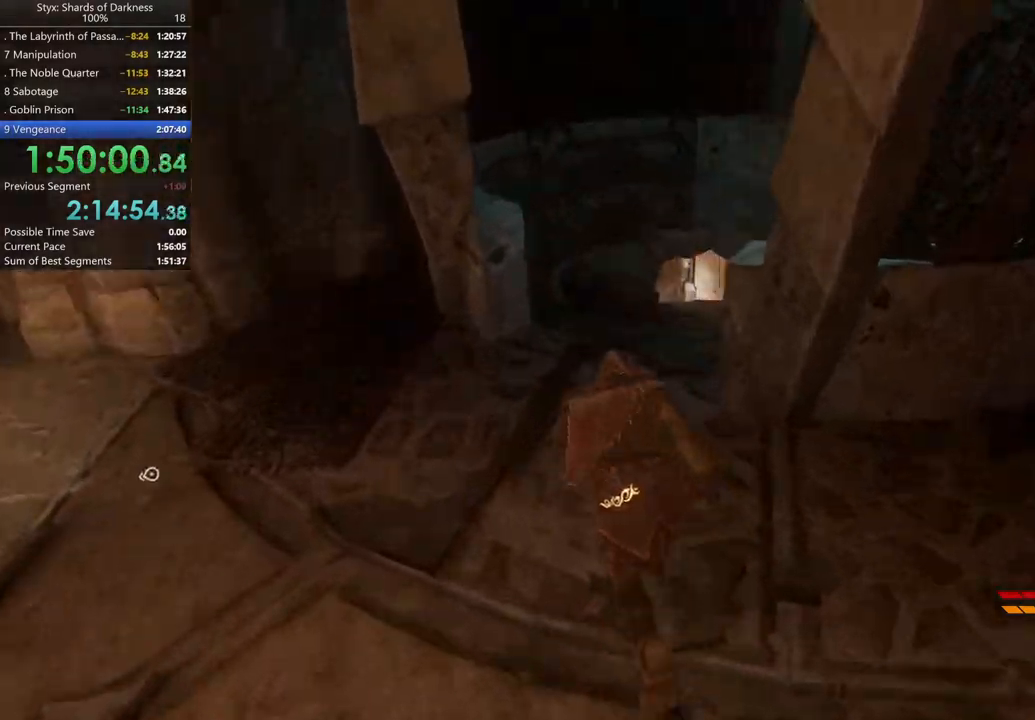
{"buttons": [], "left_stick": "up", "right_stick": "center", "events": [[100, "left_stick", "up"], [300, "right_stick", "down-right"], [400, "right_stick", "center"]]}
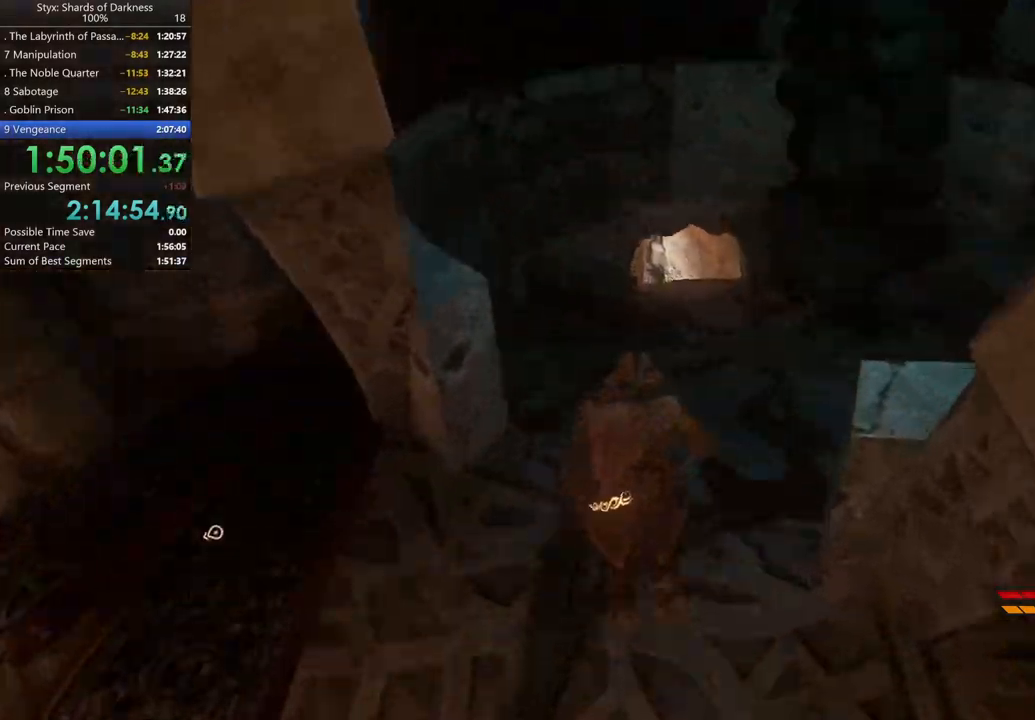
{"buttons": [], "left_stick": "up-right", "right_stick": "center", "events": [[133, "left_stick", "up-right"]]}
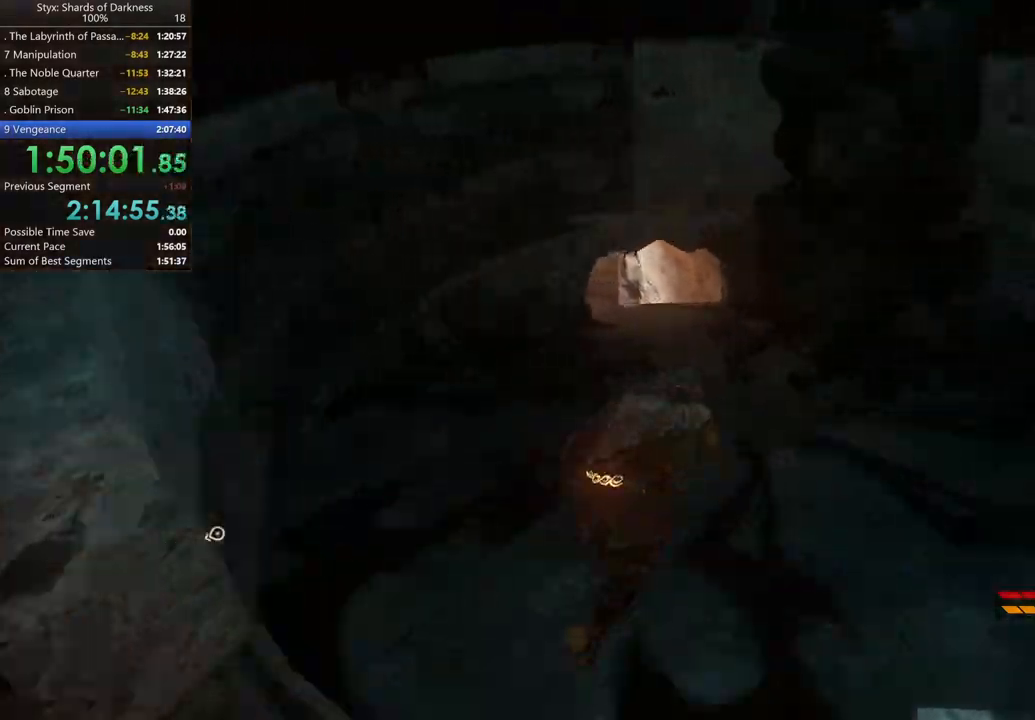
{"buttons": [], "left_stick": "up", "right_stick": "center", "events": [[100, "left_stick", "up"]]}
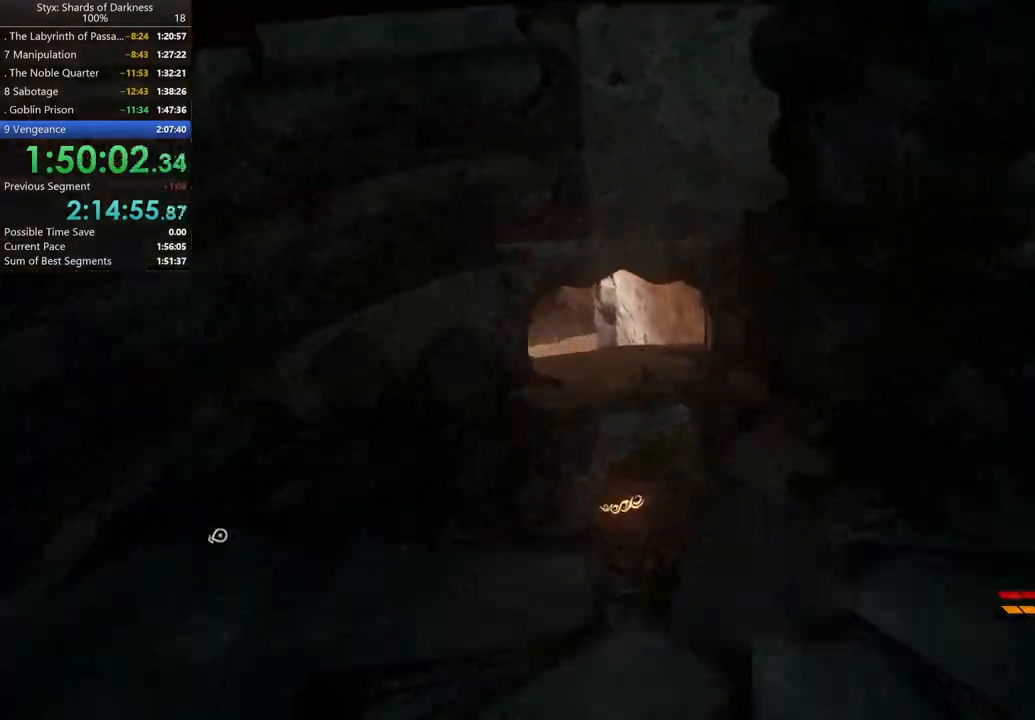
{"buttons": [], "left_stick": "up", "right_stick": "center", "events": [[333, "R1", "down"], [333, "R2", "down"], [500, "R1", "up"], [500, "R2", "up"]]}
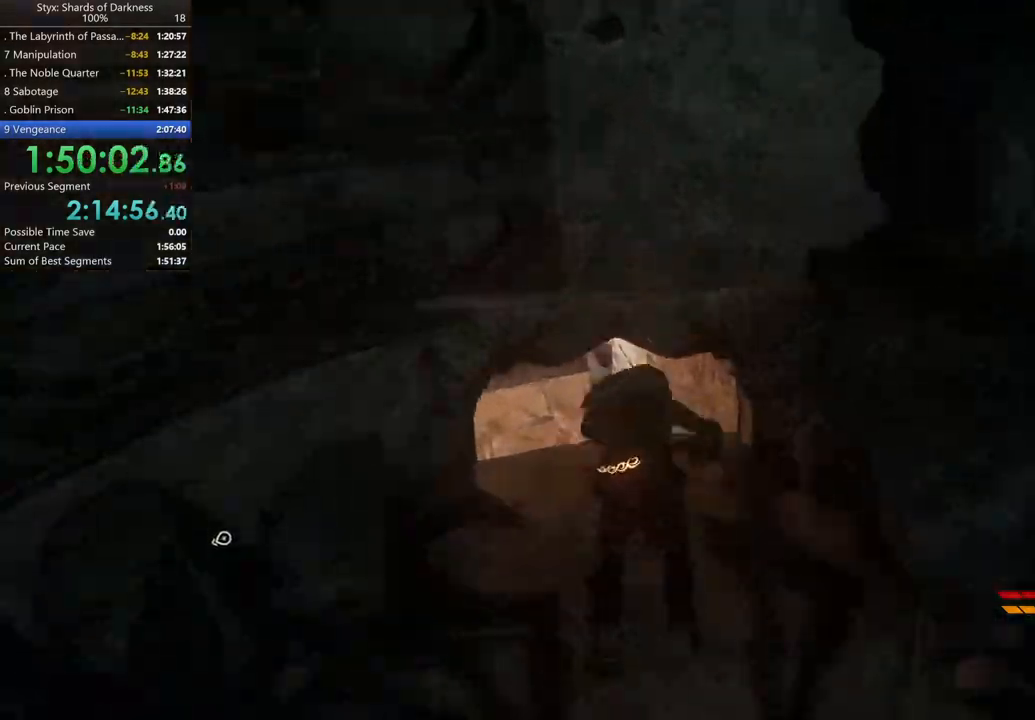
{"buttons": [], "left_stick": "up", "right_stick": "center", "events": [[233, "right_stick", "down-left"], [433, "right_stick", "center"]]}
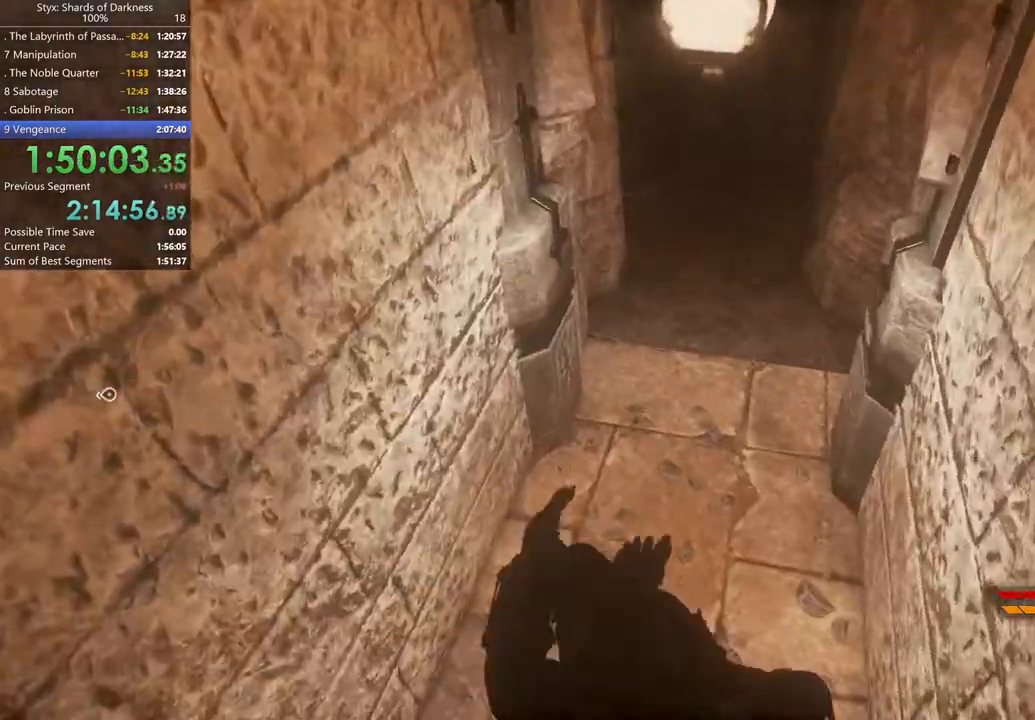
{"buttons": [], "left_stick": "up", "right_stick": "up", "events": [[367, "right_stick", "up"]]}
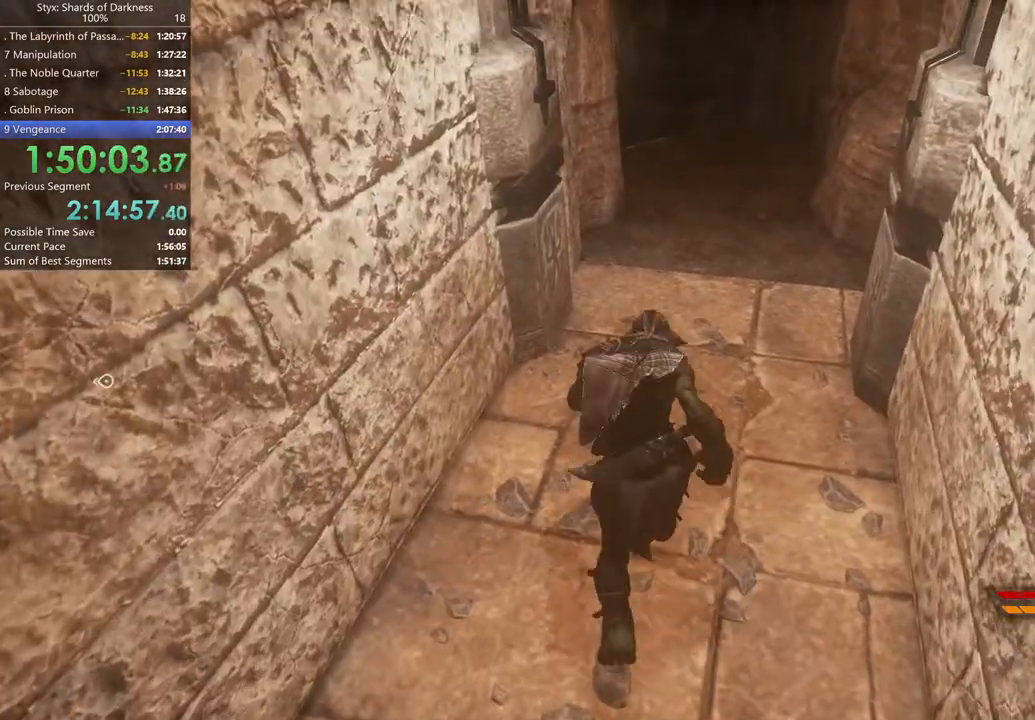
{"buttons": [], "left_stick": "up-right", "right_stick": "down-left", "events": [[67, "right_stick", "center"], [200, "left_stick", "up-right"], [300, "right_stick", "down"], [400, "right_stick", "down-left"]]}
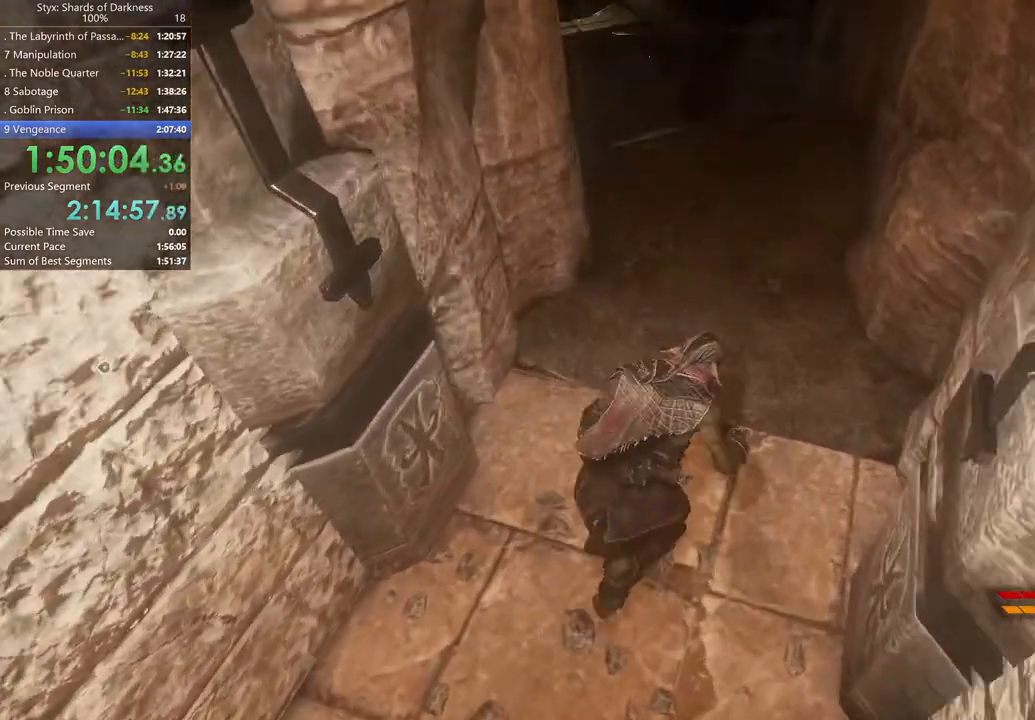
{"buttons": [], "left_stick": "up", "right_stick": "center", "events": [[33, "right_stick", "center"], [100, "left_stick", "up"], [200, "right_stick", "left"], [333, "right_stick", "center"]]}
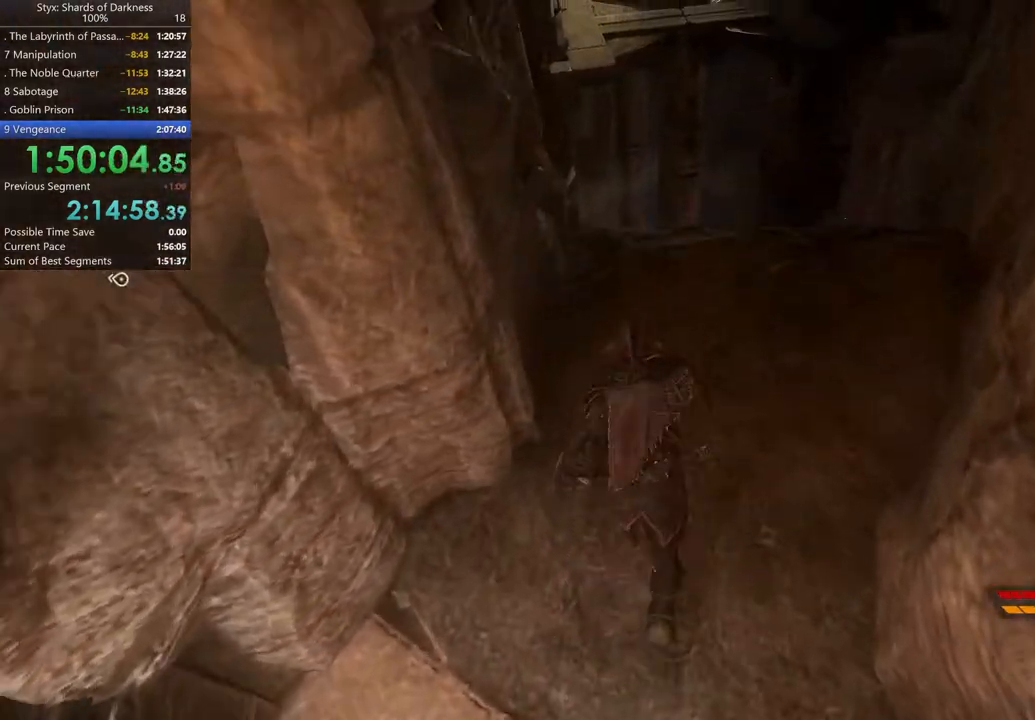
{"buttons": [], "left_stick": "up", "right_stick": "center", "events": [[67, "DPAD_RIGHT", "down"], [167, "DPAD_RIGHT", "up"], [267, "right_stick", "up"], [433, "right_stick", "center"]]}
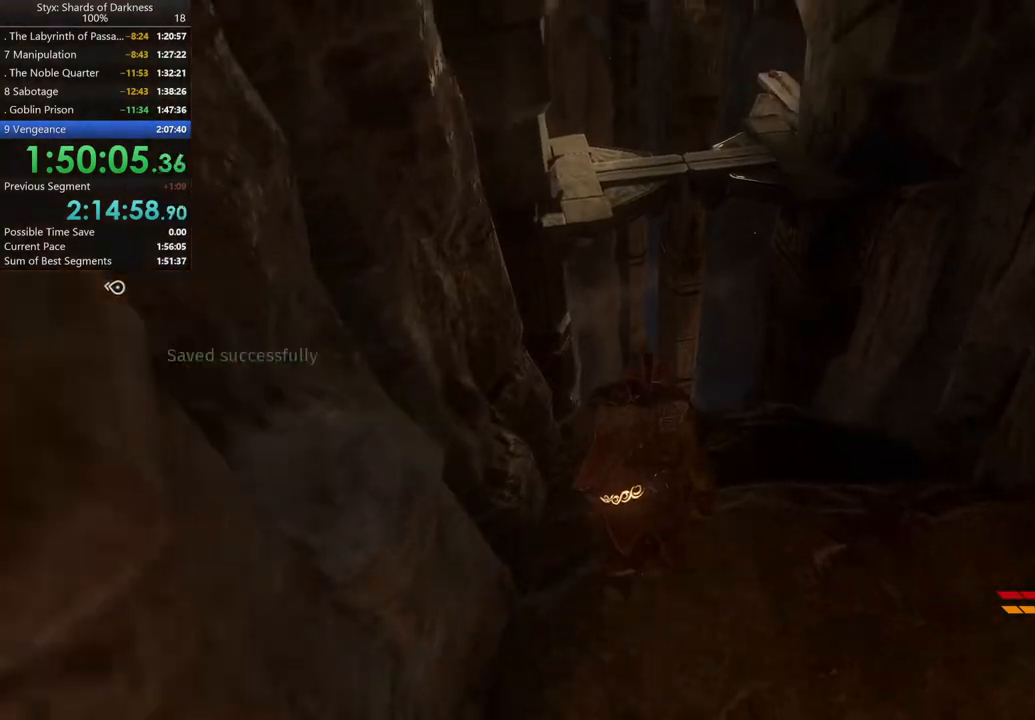
{"buttons": [], "left_stick": "up", "right_stick": "center", "events": []}
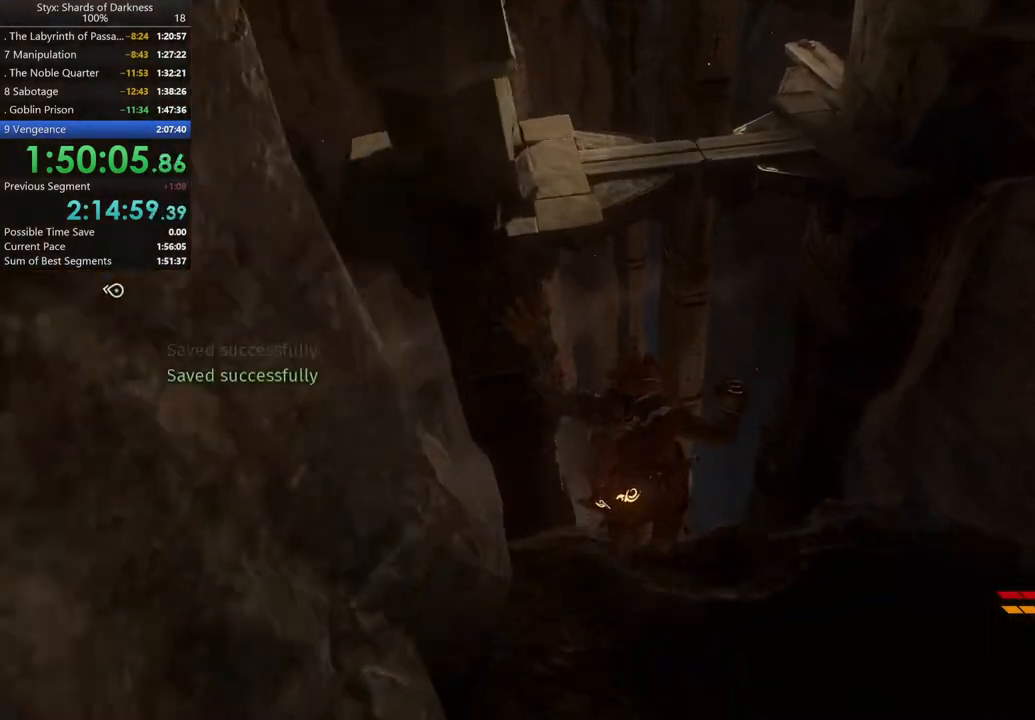
{"buttons": [], "left_stick": "up", "right_stick": "center", "events": [[100, "A", "down"], [367, "A", "up"]]}
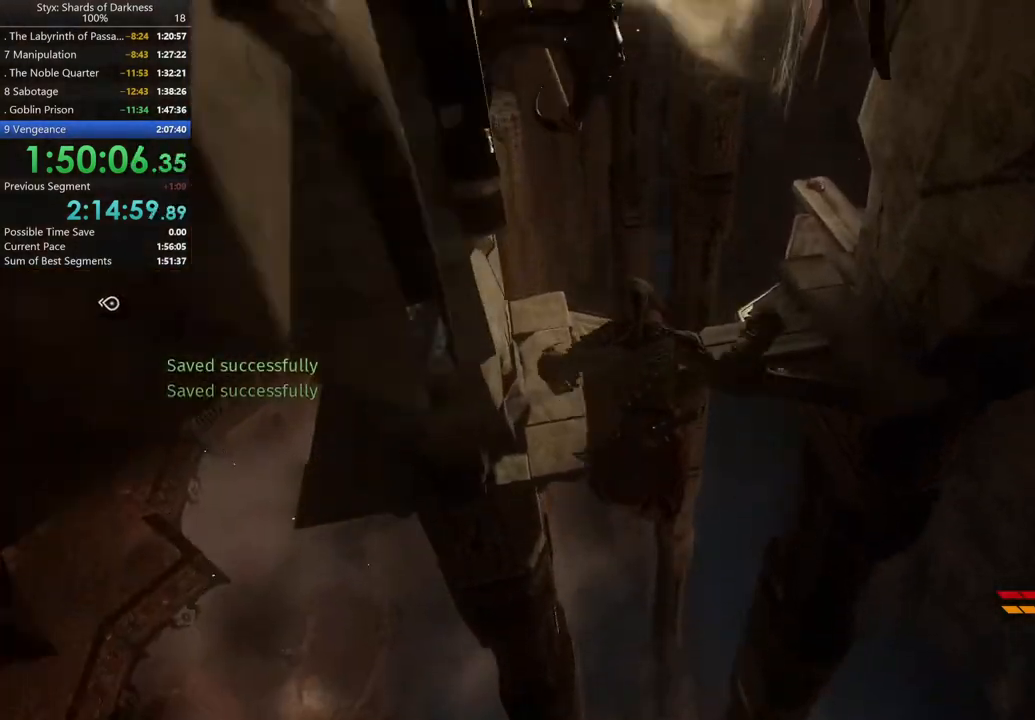
{"buttons": [], "left_stick": "up", "right_stick": "center", "events": []}
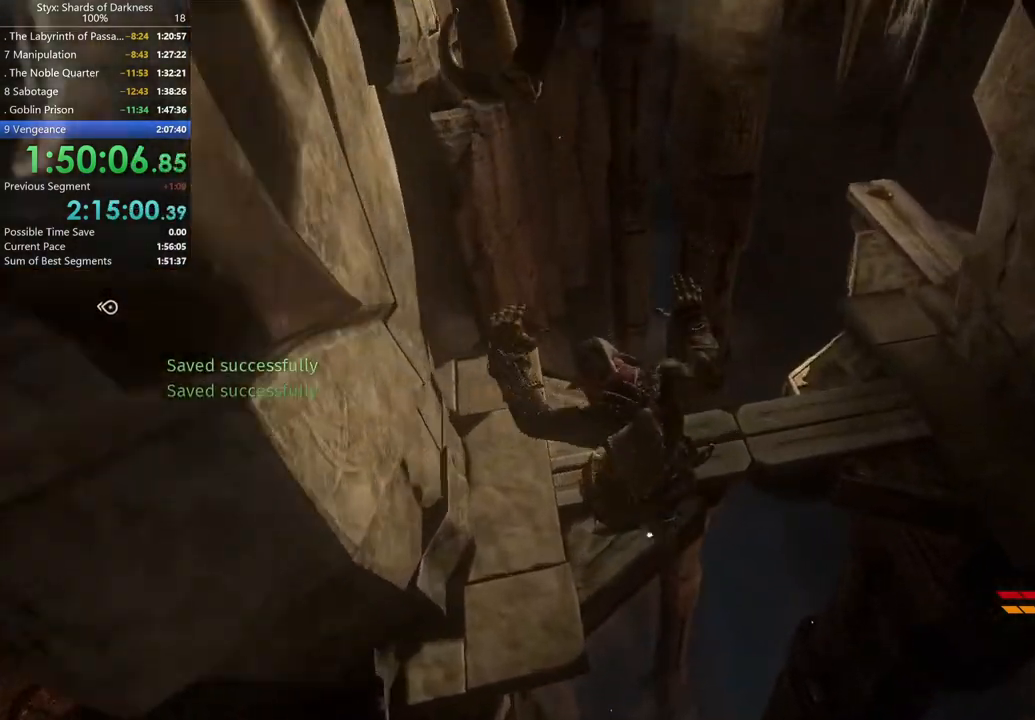
{"buttons": [], "left_stick": "right", "right_stick": "center", "events": [[133, "left_stick", "up-right"], [233, "left_stick", "right"]]}
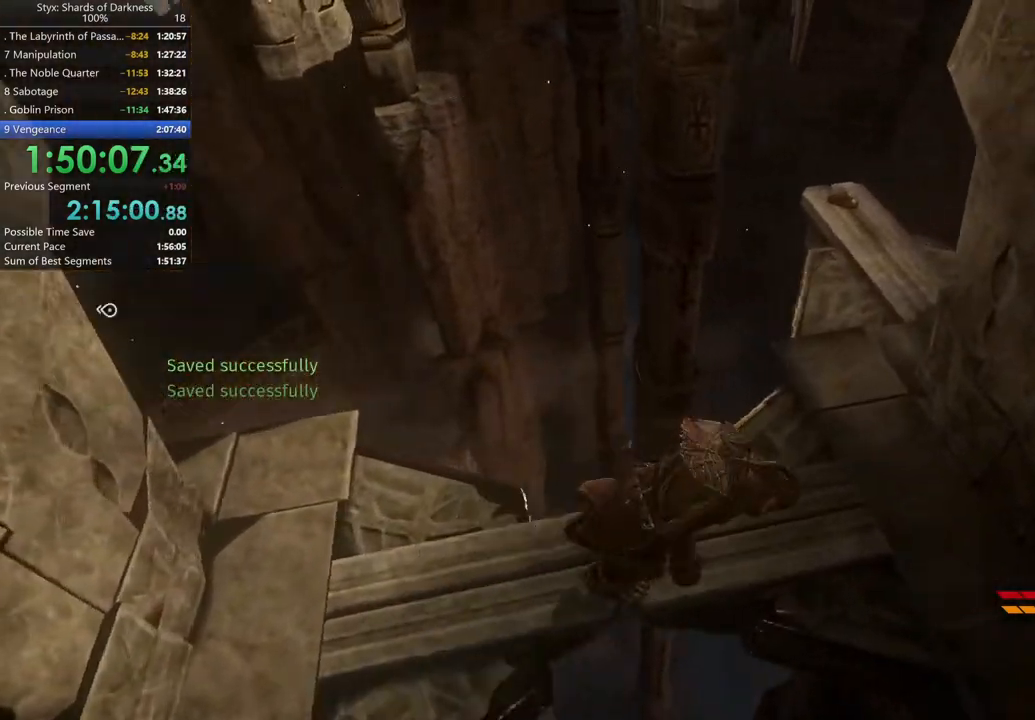
{"buttons": [], "left_stick": "up-right", "right_stick": "center", "events": [[33, "left_stick", "up-right"], [133, "L2", "down"], [233, "X", "down"], [400, "X", "up"], [467, "L2", "up"]]}
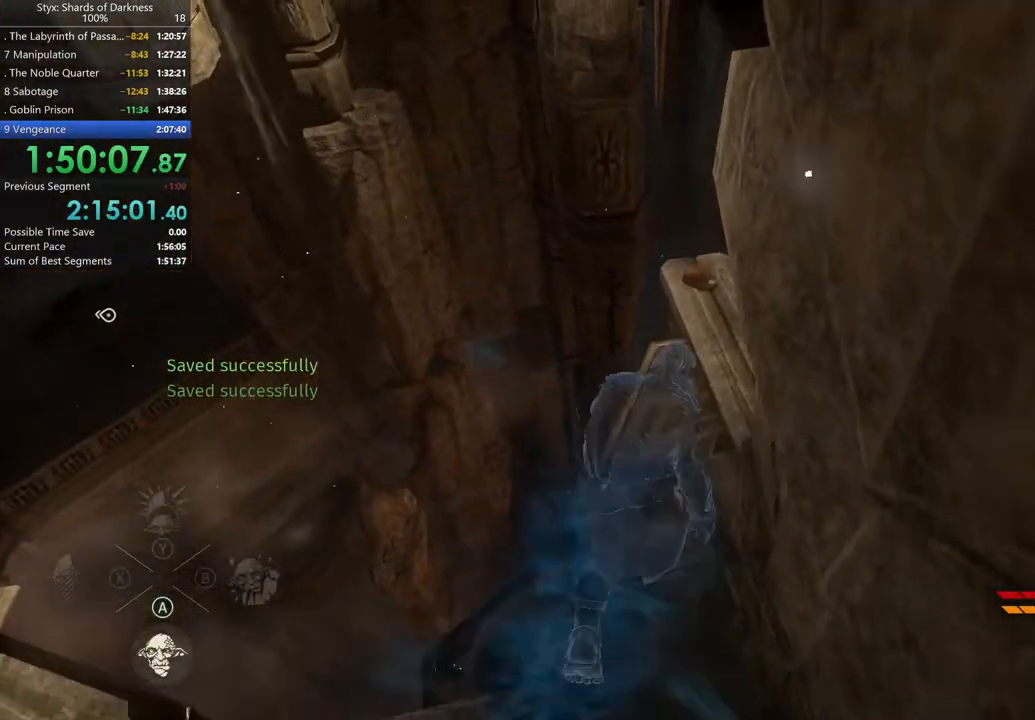
{"buttons": ["Y"], "left_stick": "up", "right_stick": "center", "events": [[167, "left_stick", "up"], [500, "Y", "down"]]}
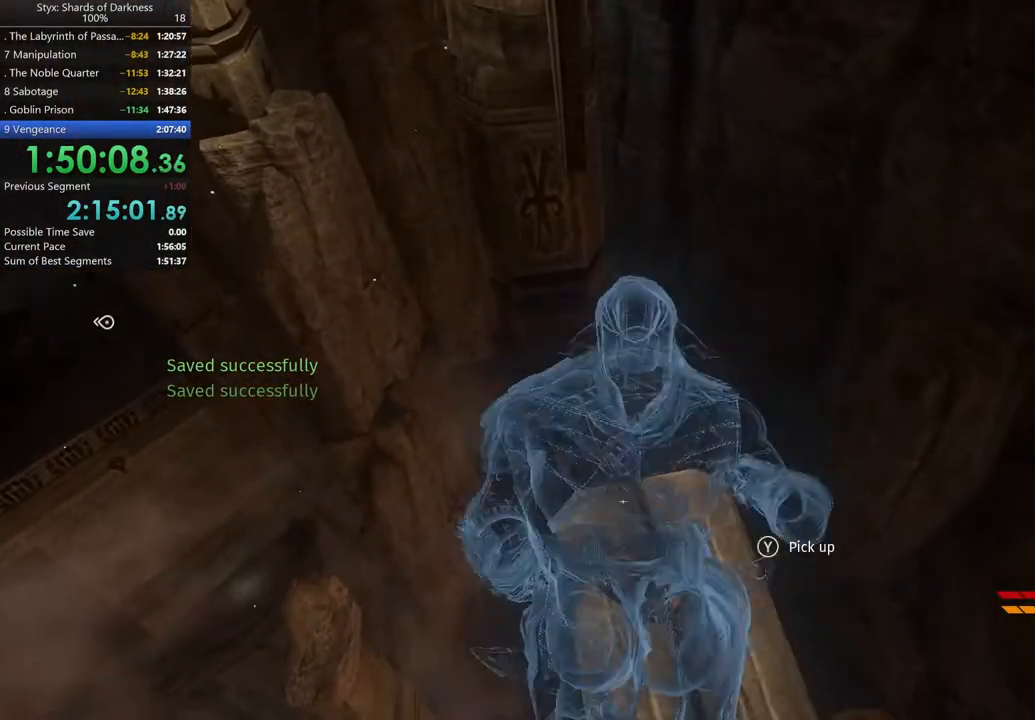
{"buttons": [], "left_stick": "center", "right_stick": "up-left", "events": [[100, "left_stick", "center"], [167, "Y", "up"], [333, "right_stick", "left"], [433, "right_stick", "up-left"]]}
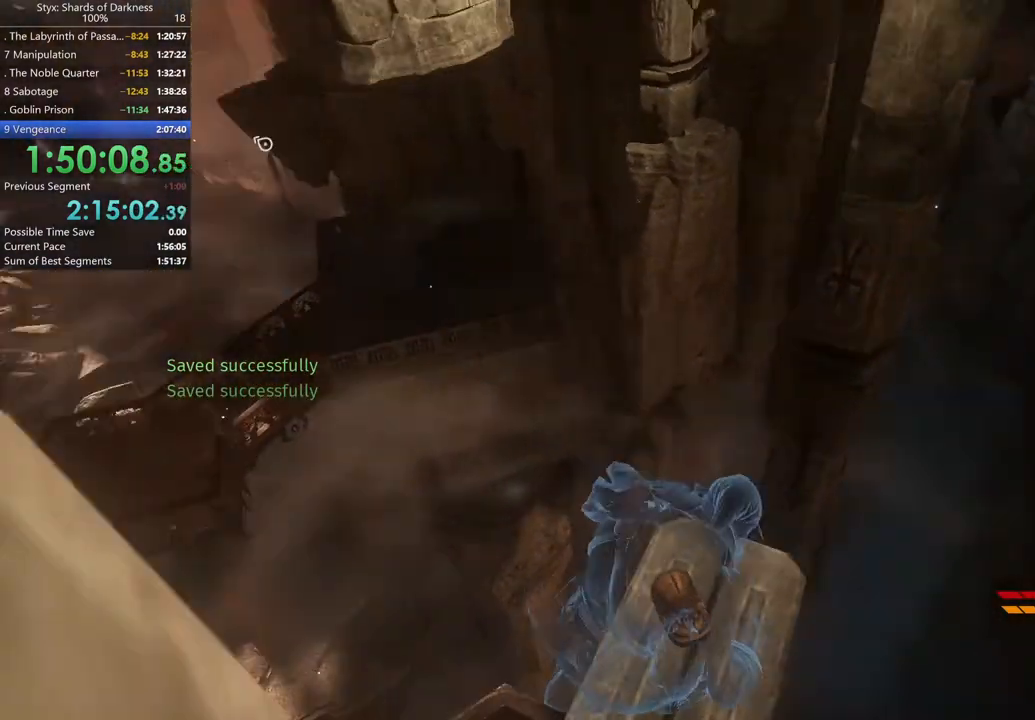
{"buttons": ["A"], "left_stick": "up", "right_stick": "center", "events": [[100, "left_stick", "up"], [167, "right_stick", "center"], [500, "A", "down"]]}
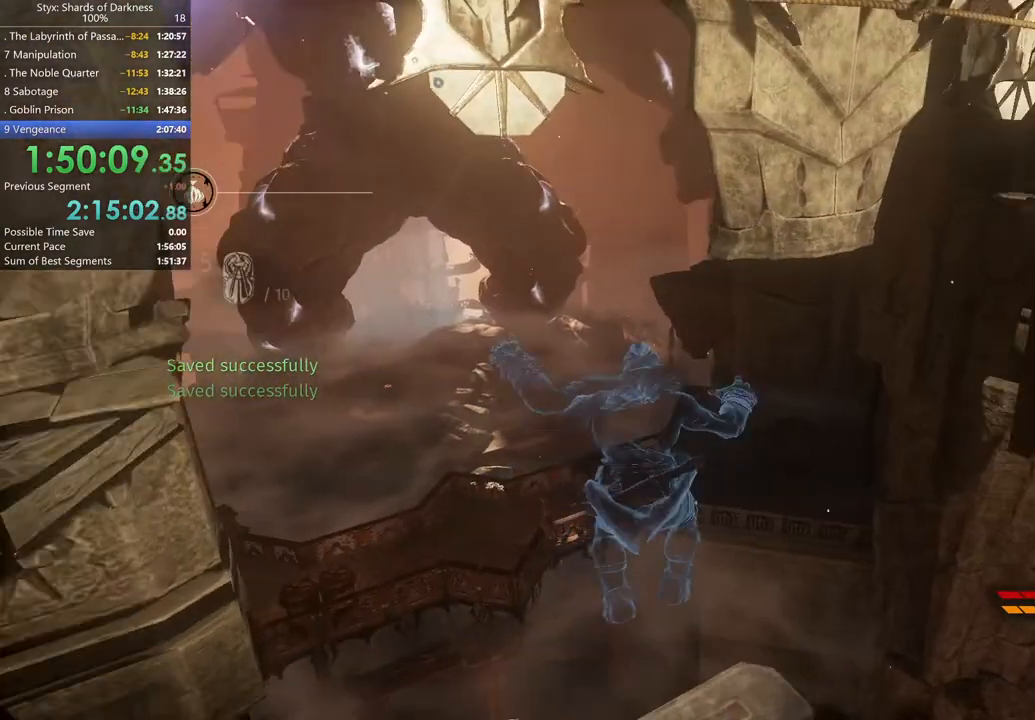
{"buttons": ["START"], "left_stick": "center", "right_stick": "center", "events": [[200, "left_stick", "up-right"], [367, "A", "up"], [500, "START", "down"], [500, "left_stick", "center"]]}
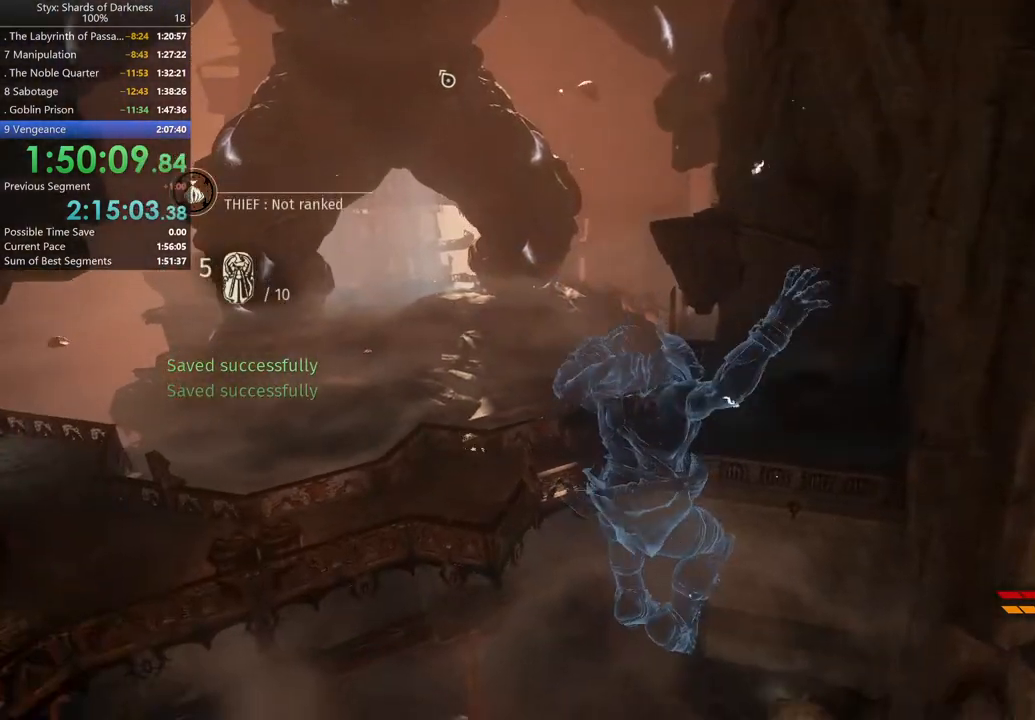
{"buttons": [], "left_stick": "up", "right_stick": "center"}
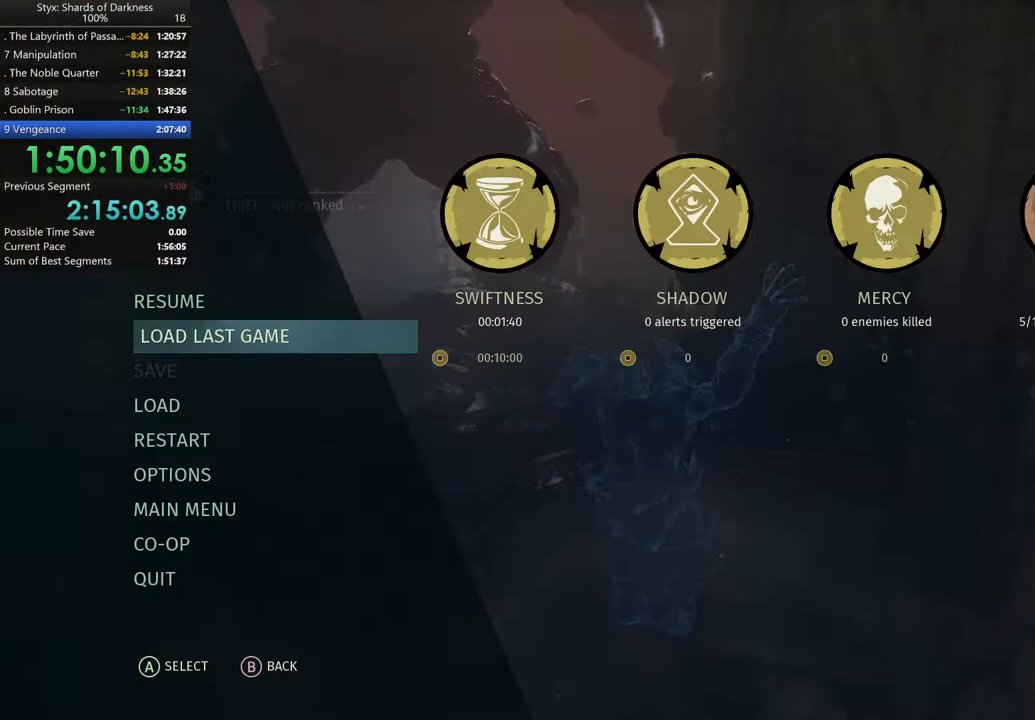
{"buttons": [], "left_stick": "center", "right_stick": "center"}
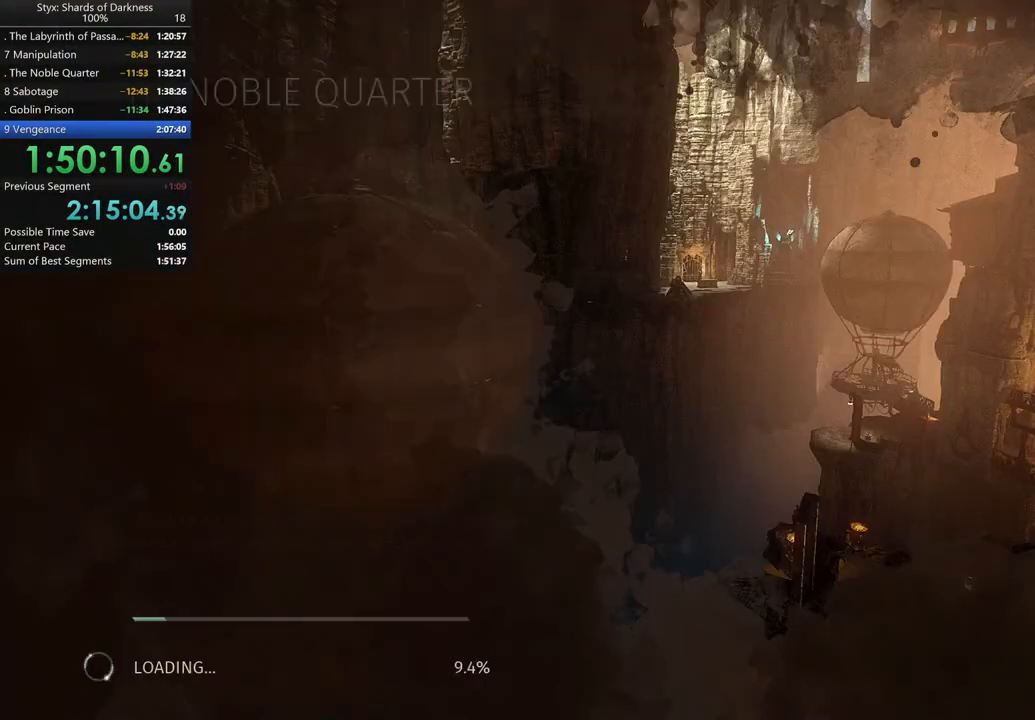
{"buttons": [], "left_stick": "center", "right_stick": "center", "events": []}
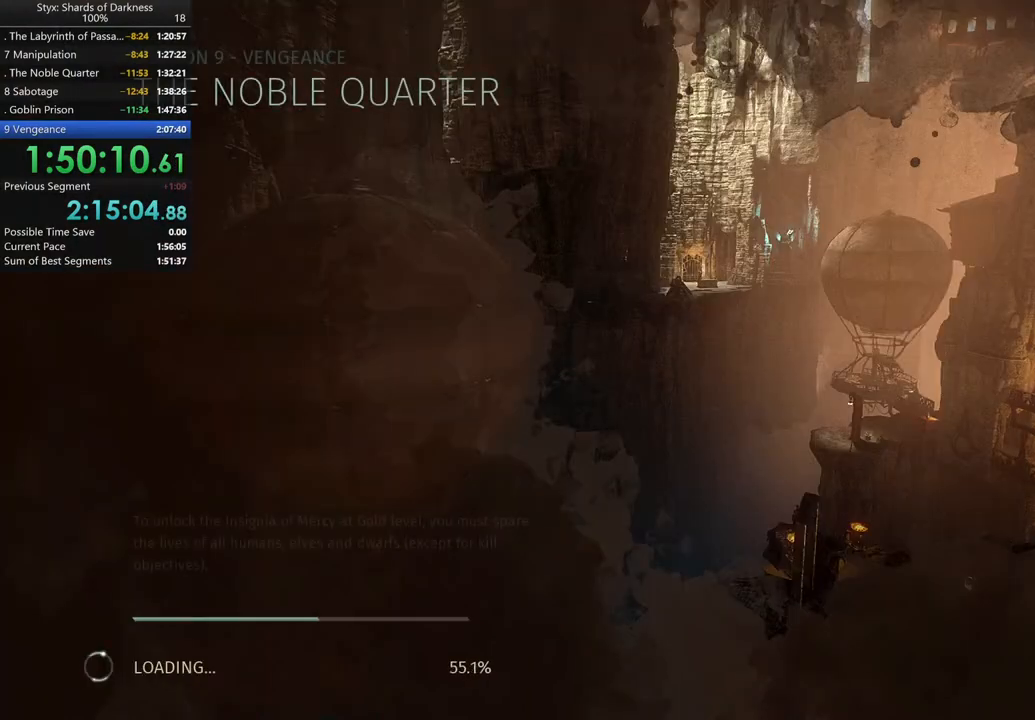
{"buttons": [], "left_stick": "center", "right_stick": "center", "events": []}
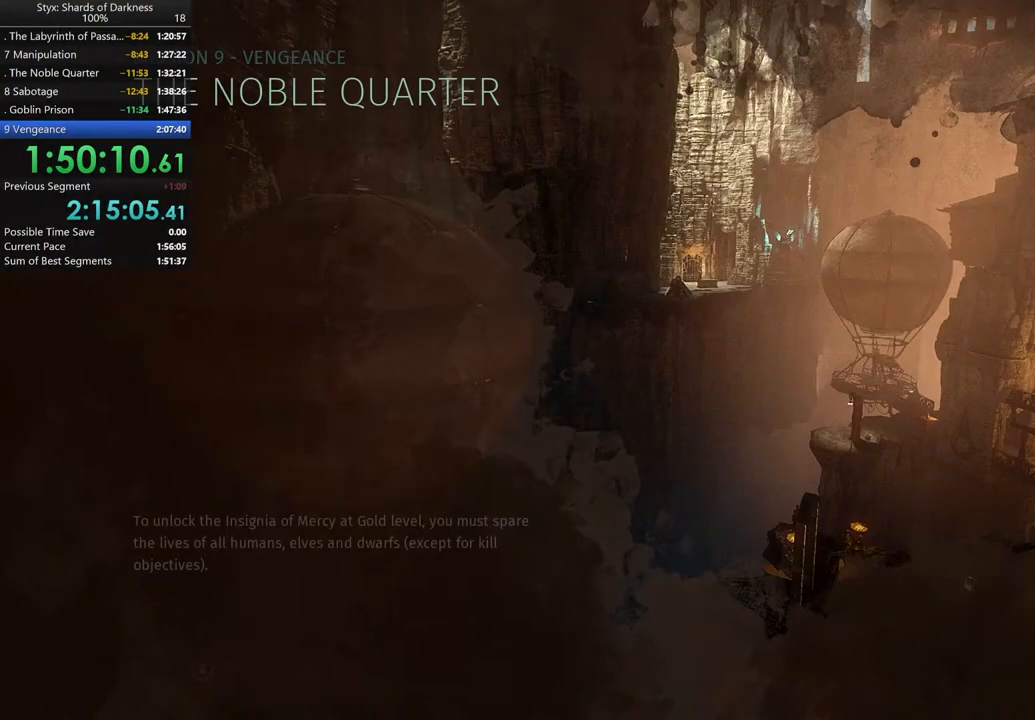
{"buttons": [], "left_stick": "center", "right_stick": "center", "events": [[400, "A", "down"], [467, "A", "up"]]}
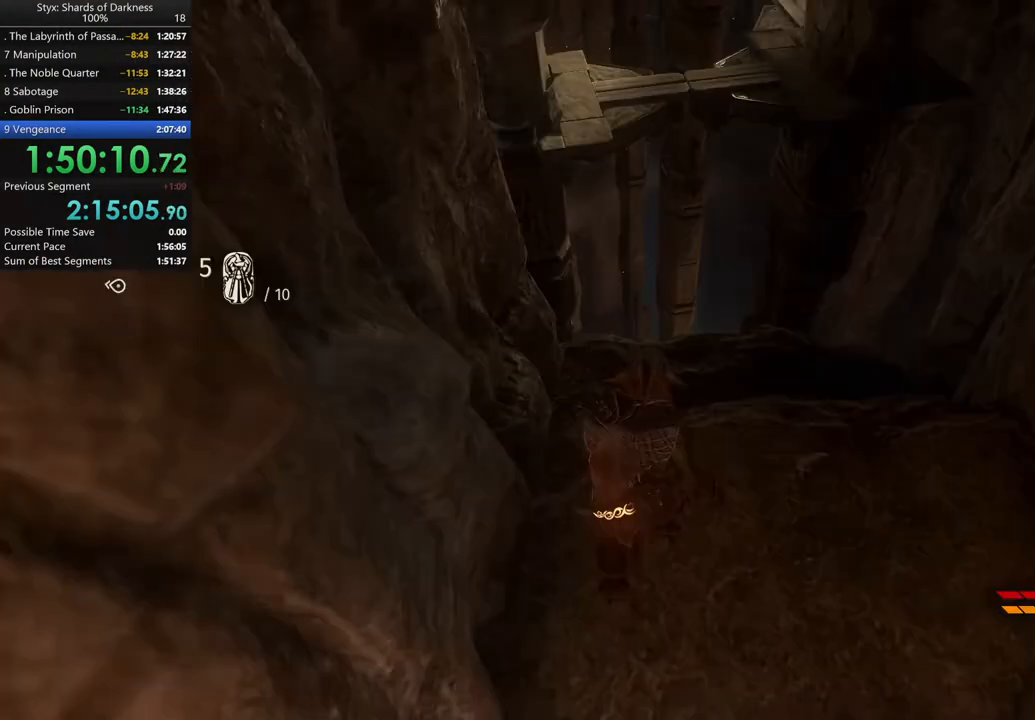
{"buttons": [], "left_stick": "up", "right_stick": "center", "events": [[367, "left_stick", "up"]]}
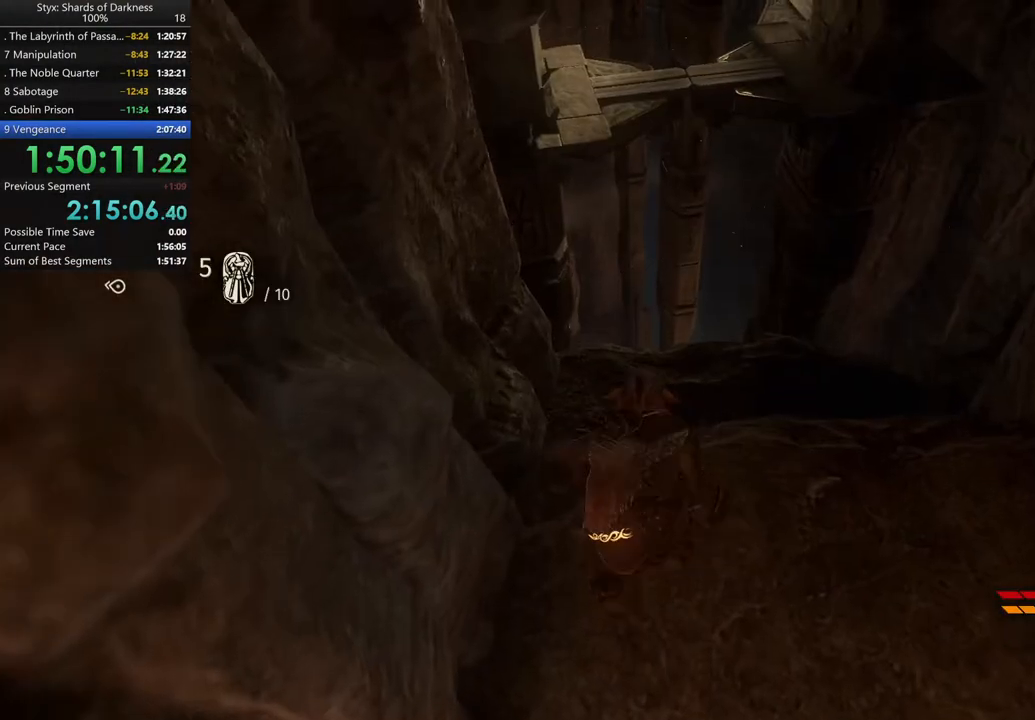
{"buttons": [], "left_stick": "up", "right_stick": "center", "events": []}
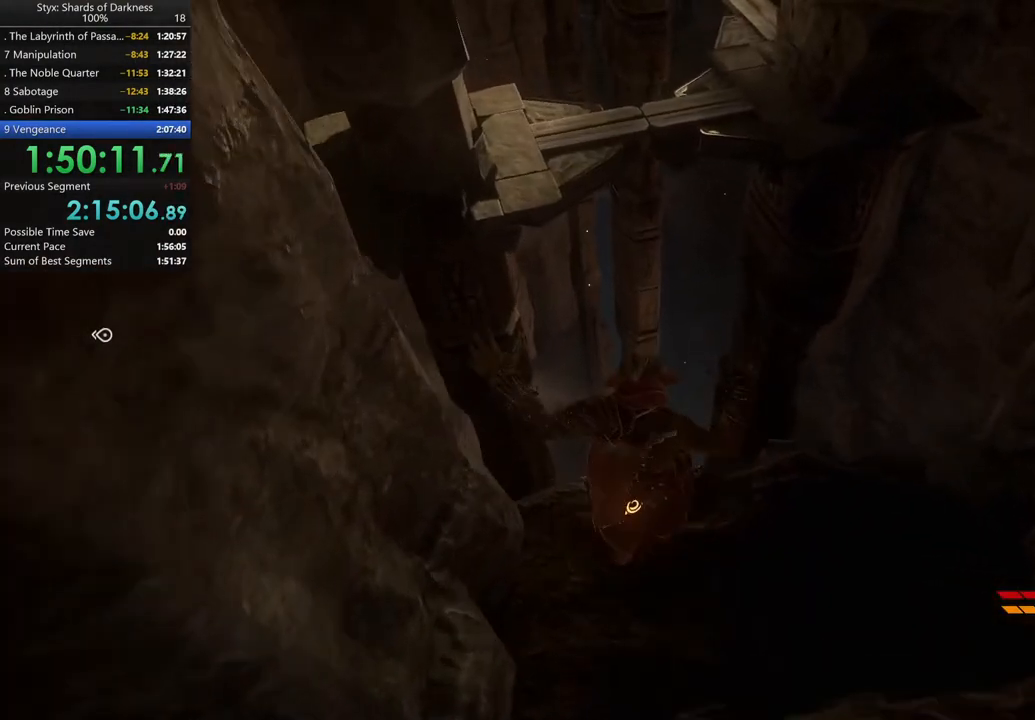
{"buttons": [], "left_stick": "up", "right_stick": "center", "events": [[267, "A", "down"], [500, "A", "up"]]}
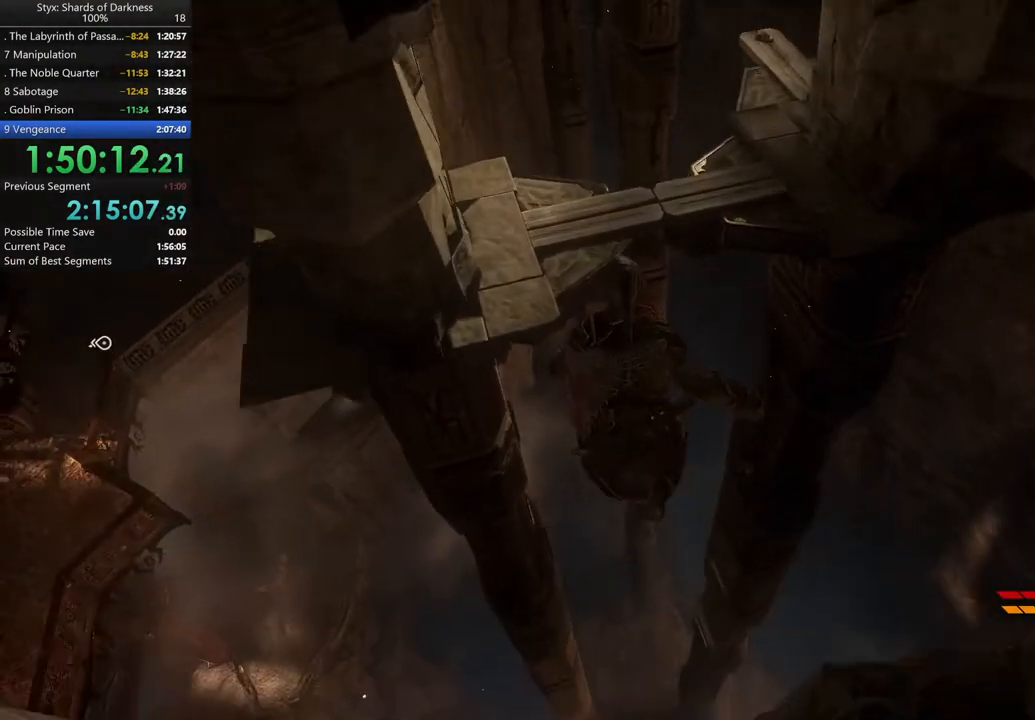
{"buttons": [], "left_stick": "up-left", "right_stick": "center", "events": [[200, "left_stick", "up-left"]]}